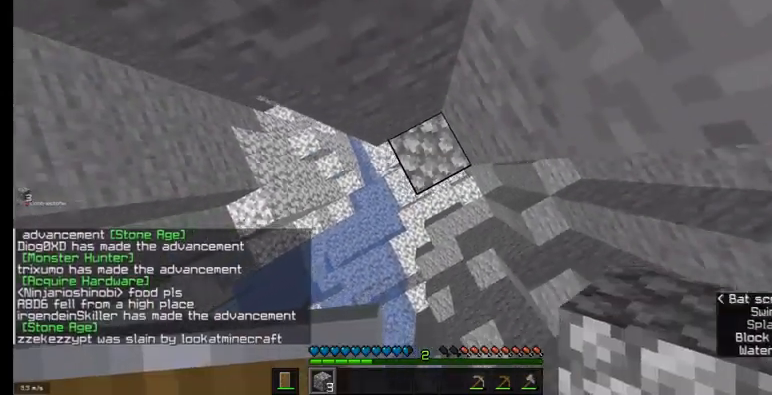
Gameplay with keyboard and mouse; each line is a JSON object with the keys and mouse buttons held at the frame after it. "events" lists presses ("down") and releases ("up") of "a", "d", "s", "w", "mouse_left" and "mouse_right" between this image and that frame as [ms after this image, input, new state], when the widget could be followed in between. "mouse_left", "mouse_right" = the "left", "right" buttons of the "mouse" list. No other keys are recorded. Fast repeated clicks can show as one long hold. Mouse movement is not recorded.
{"keys": [], "mouse": ["right"], "events": []}
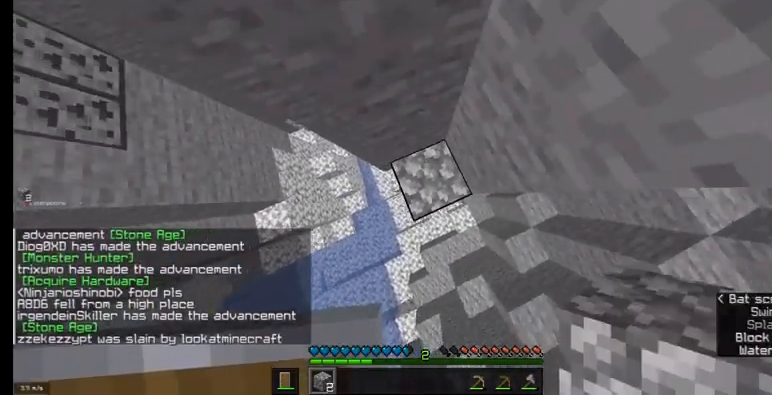
{"keys": [], "mouse": [], "events": [[267, "mouse_right", "up"]]}
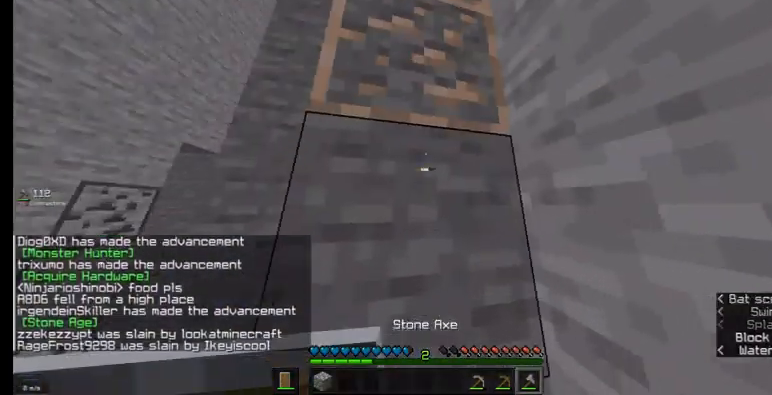
{"keys": [], "mouse": ["left"], "events": [[367, "mouse_left", "down"]]}
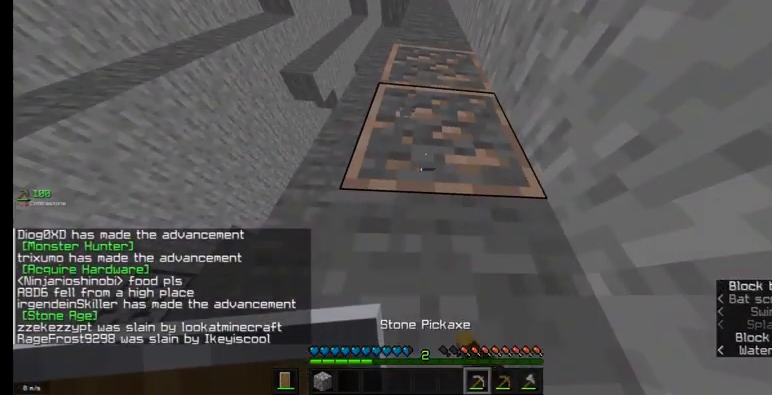
{"keys": [], "mouse": ["left"], "events": []}
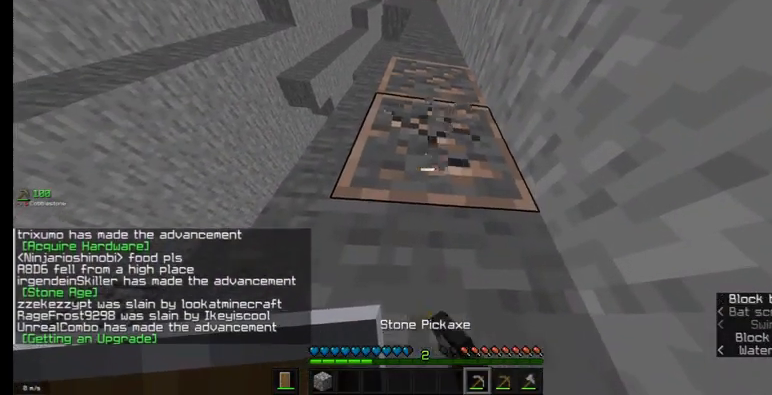
{"keys": [], "mouse": ["left"], "events": []}
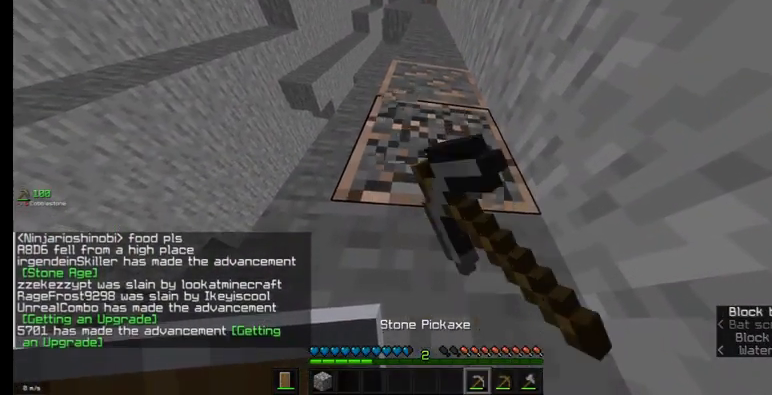
{"keys": [], "mouse": ["left"], "events": []}
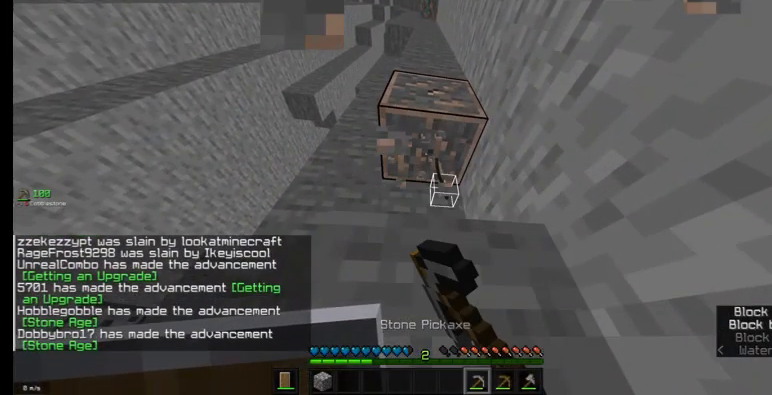
{"keys": [], "mouse": ["left"], "events": []}
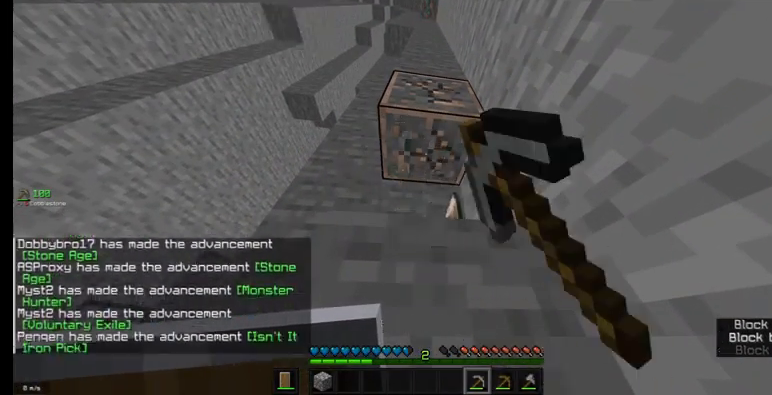
{"keys": [], "mouse": ["left"], "events": []}
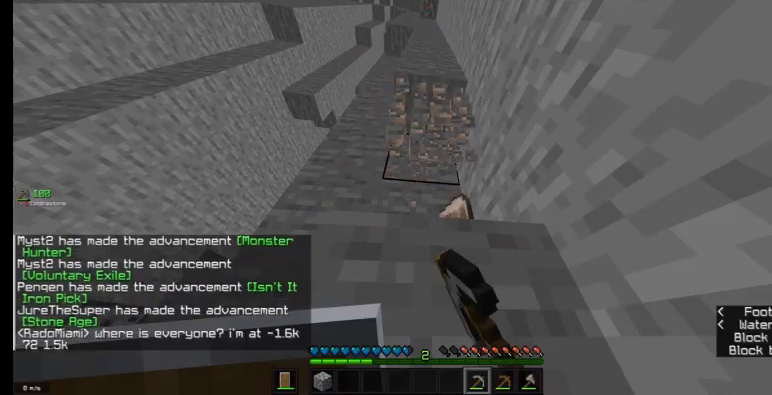
{"keys": ["w"], "mouse": [], "events": [[300, "w", "down"], [333, "mouse_left", "up"]]}
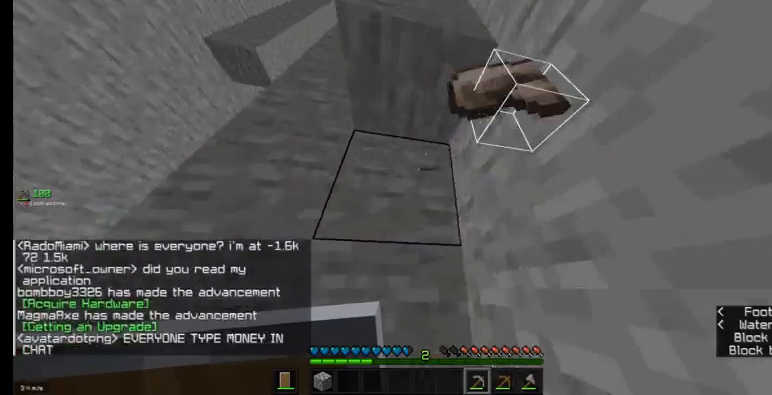
{"keys": [], "mouse": [], "events": [[100, "d", "down"], [167, "w", "up"], [400, "d", "up"]]}
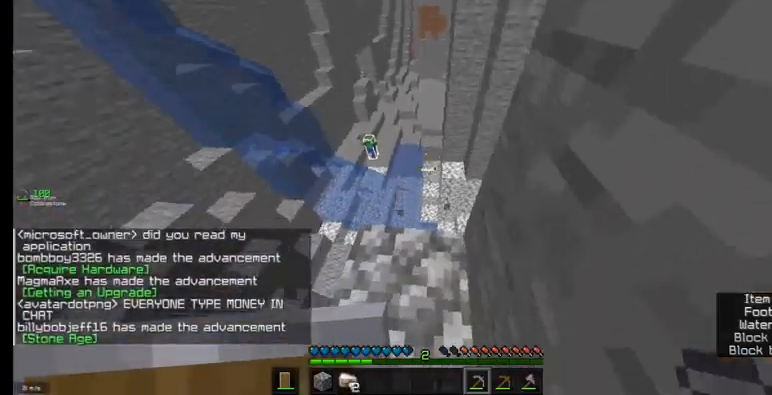
{"keys": ["w"], "mouse": [], "events": [[67, "w", "down"]]}
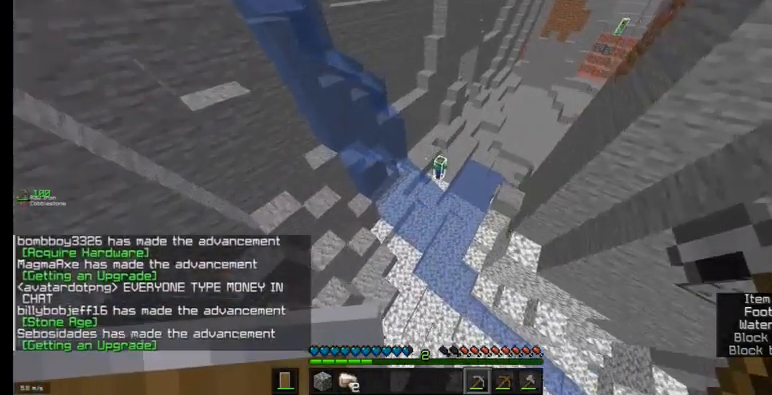
{"keys": [], "mouse": [], "events": [[500, "w", "up"]]}
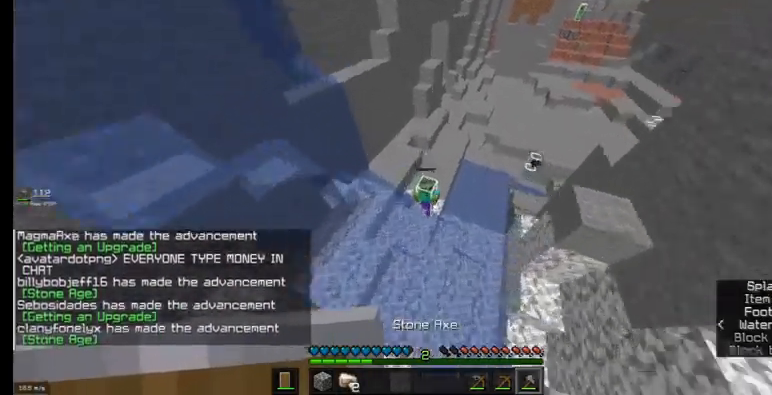
{"keys": ["s"], "mouse": [], "events": [[133, "s", "down"], [267, "mouse_left", "down"], [367, "mouse_left", "up"]]}
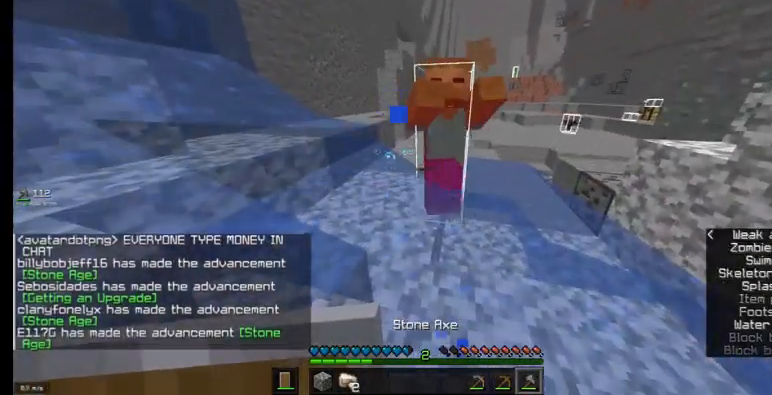
{"keys": ["a", "w"], "mouse": [], "events": [[33, "s", "up"], [200, "w", "down"], [300, "a", "down"]]}
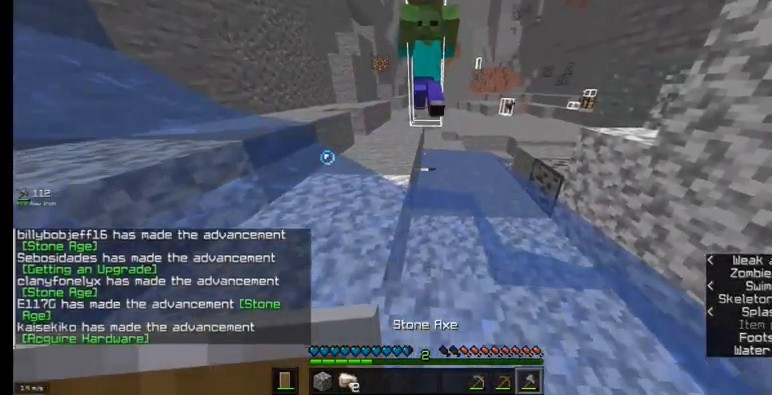
{"keys": ["a", "w"], "mouse": [], "events": []}
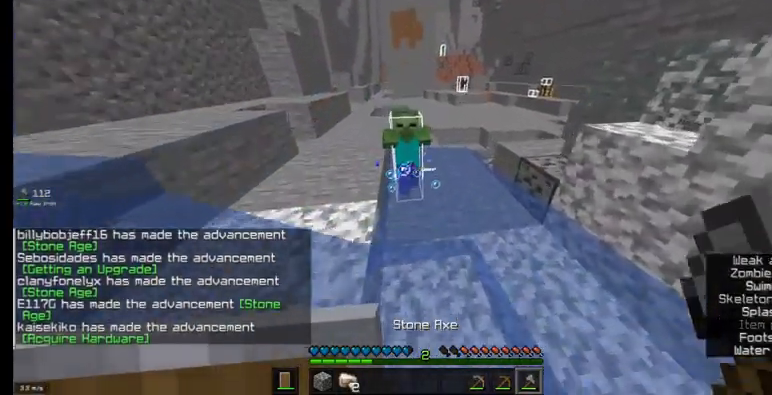
{"keys": ["a", "w"], "mouse": [], "events": []}
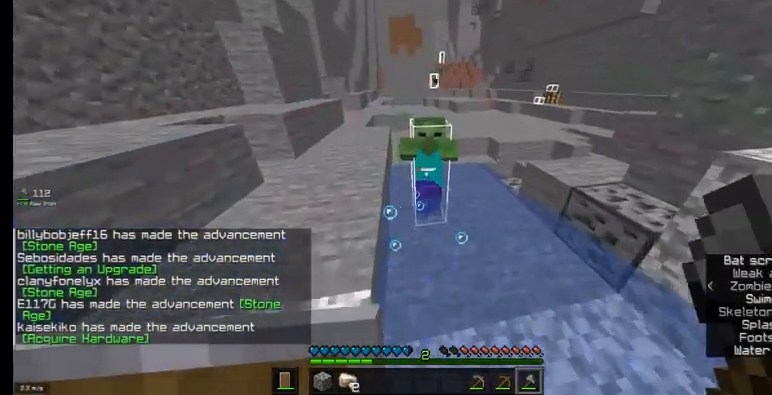
{"keys": ["a", "w"], "mouse": [], "events": [[100, "mouse_left", "down"], [233, "mouse_left", "up"]]}
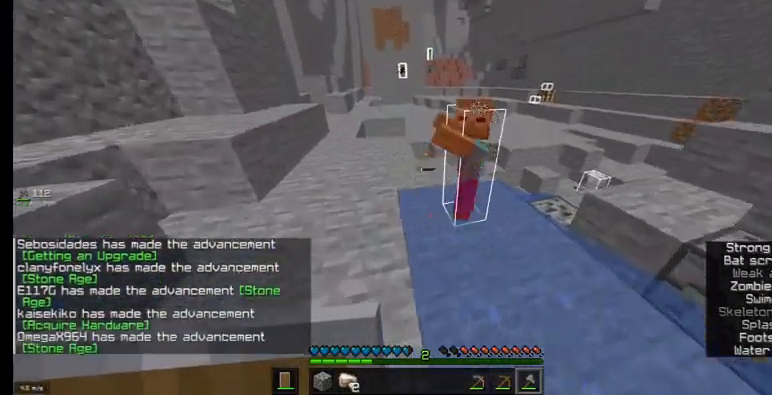
{"keys": ["a", "w"], "mouse": [], "events": []}
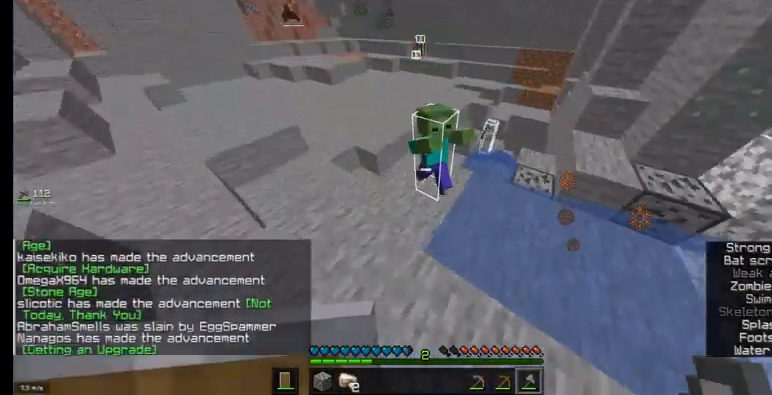
{"keys": ["a"], "mouse": [], "events": [[167, "w", "up"], [300, "s", "down"], [367, "mouse_left", "down"], [500, "mouse_left", "up"], [500, "s", "up"]]}
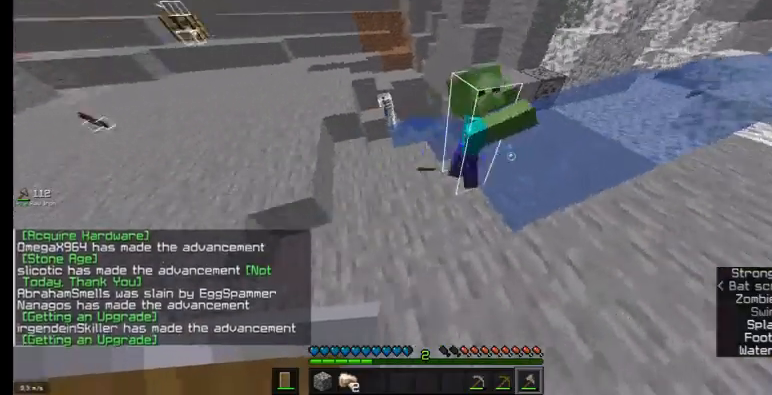
{"keys": ["a", "w"], "mouse": [], "events": [[33, "w", "down"]]}
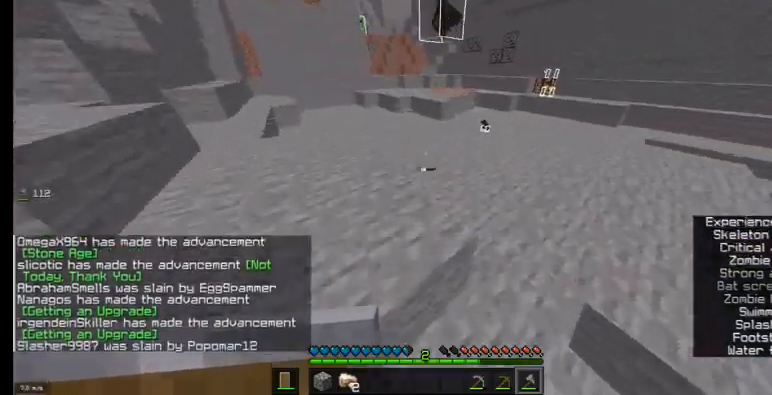
{"keys": ["w"], "mouse": [], "events": [[333, "a", "up"]]}
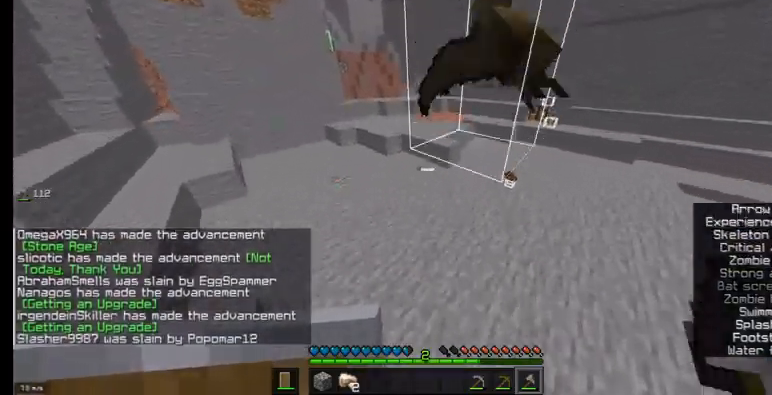
{"keys": ["w"], "mouse": [], "events": []}
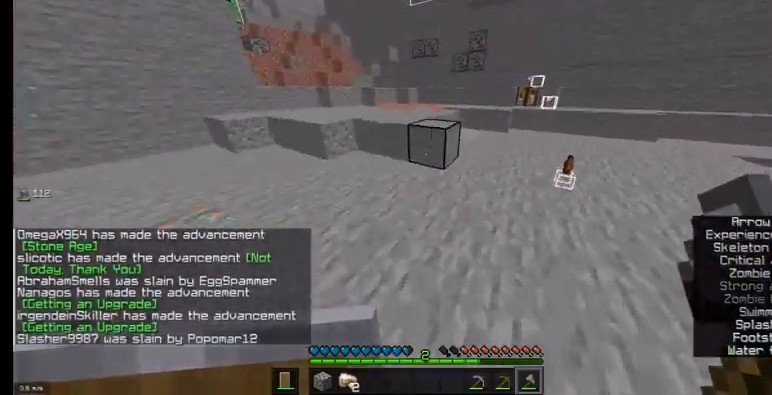
{"keys": ["d", "w"], "mouse": [], "events": [[133, "d", "down"]]}
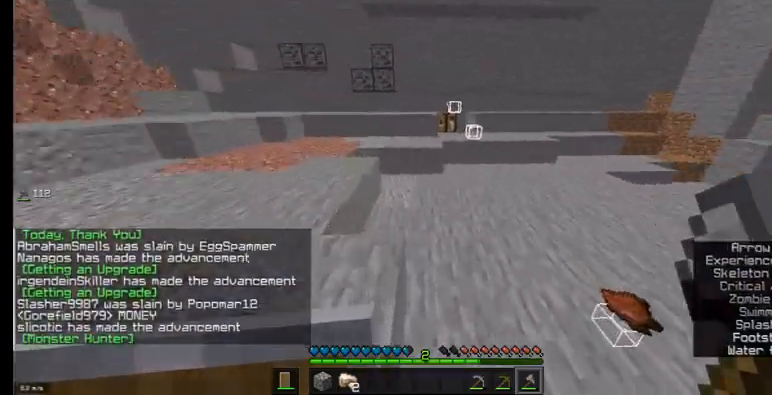
{"keys": ["w"], "mouse": [], "events": [[433, "d", "up"]]}
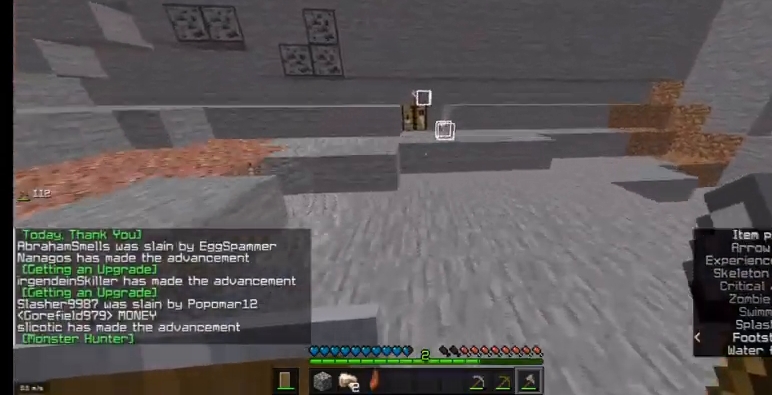
{"keys": ["w"], "mouse": [], "events": []}
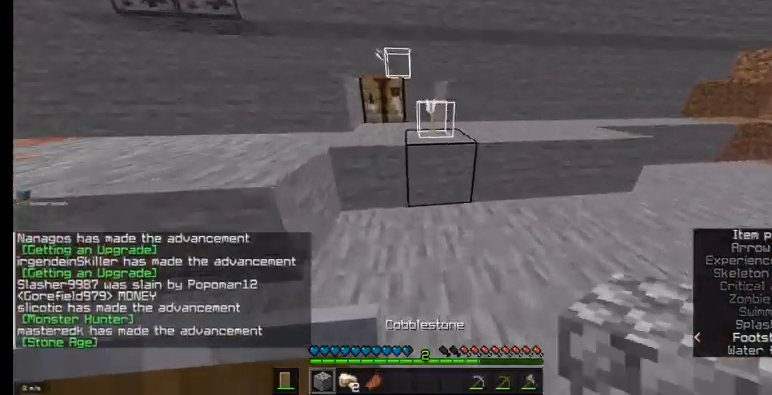
{"keys": ["w"], "mouse": [], "events": []}
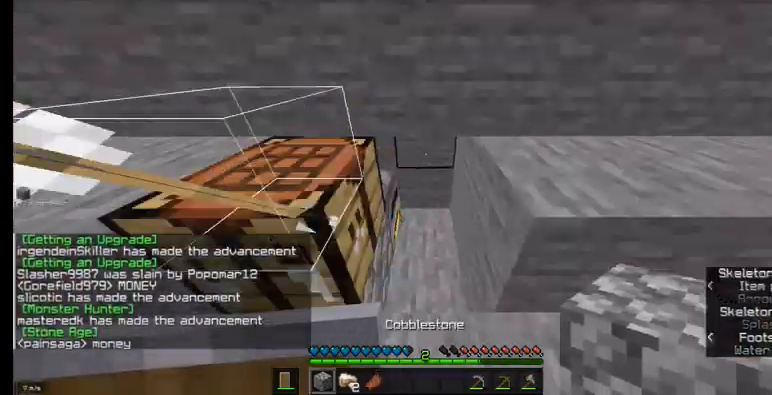
{"keys": ["a", "s"], "mouse": [], "events": [[233, "a", "down"], [333, "w", "up"], [467, "s", "down"]]}
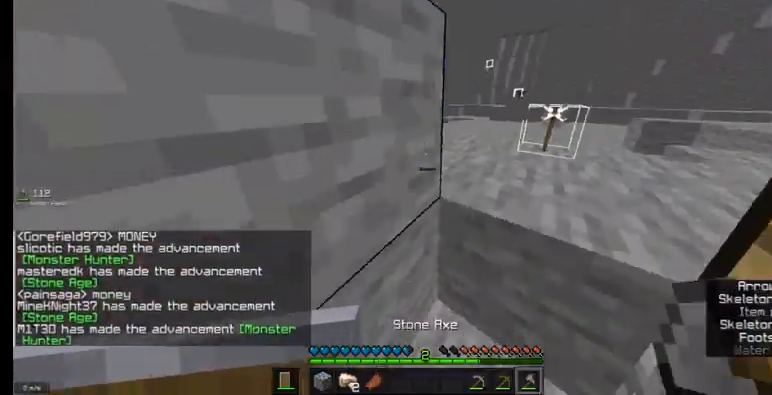
{"keys": [], "mouse": [], "events": [[67, "a", "up"], [467, "s", "up"]]}
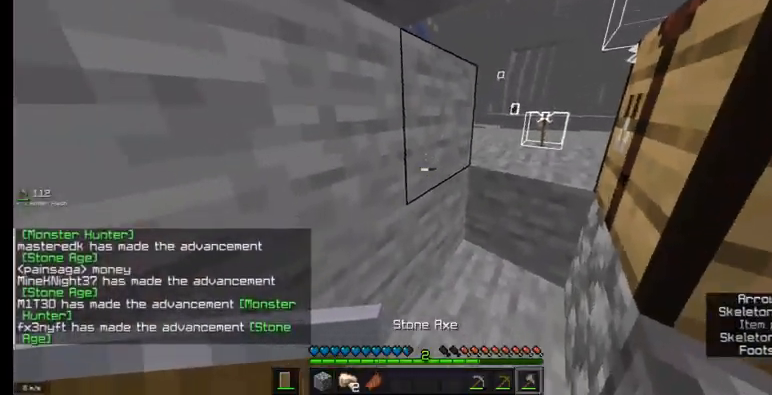
{"keys": [], "mouse": []}